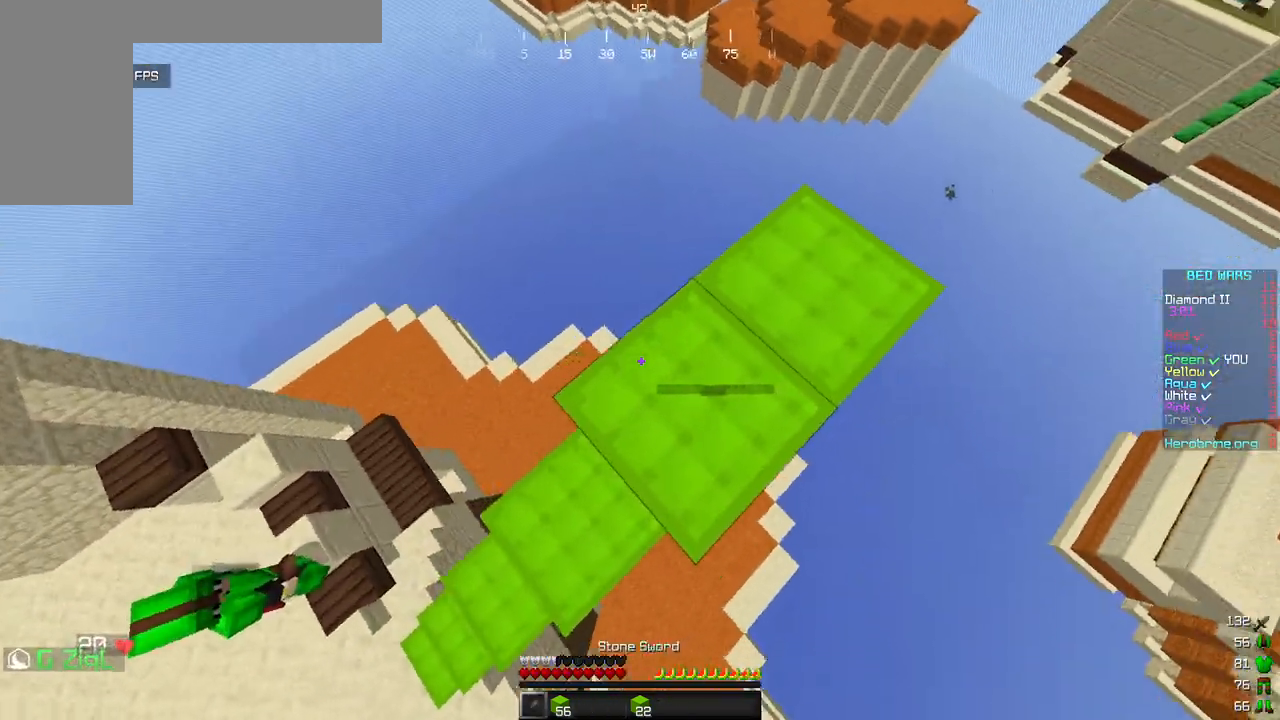
Gameplay with keyboard and mouse; each line is a JSON object with the keys and mouse buttons held at the frame after it. "events" lists presses ("down") and releases ("up") of "a", "d", "s", "w", "mouse_left" and "mouse_right" between this image and that frame as [ms after this image, input, new state], when the widget could be followed in between. "mouse_left", "mouse_right" = the "left", "right" buttons of the "mouse" list. No other keys are recorded. Fast repeated clicks can show as one long hold. Mouse movement is not recorded.
{"keys": ["a", "w"], "mouse": [], "events": []}
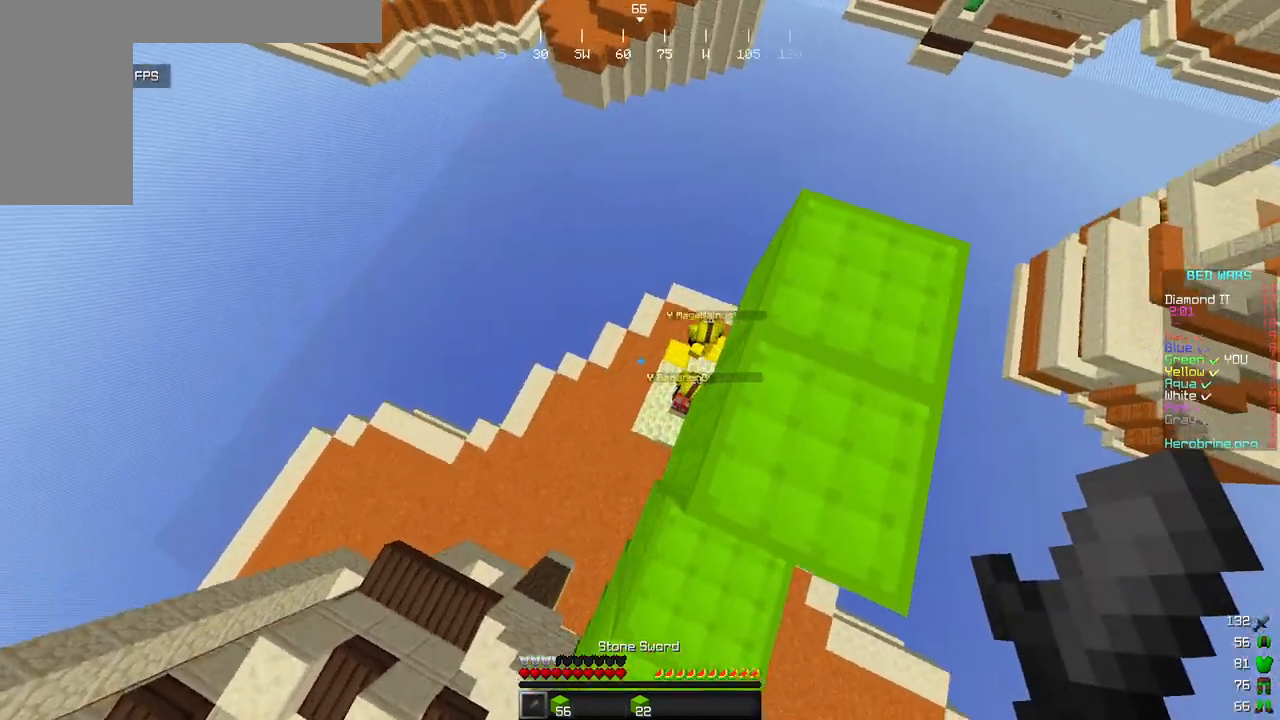
{"keys": ["d", "w"], "mouse": [], "events": [[34, "a", "up"], [375, "d", "down"]]}
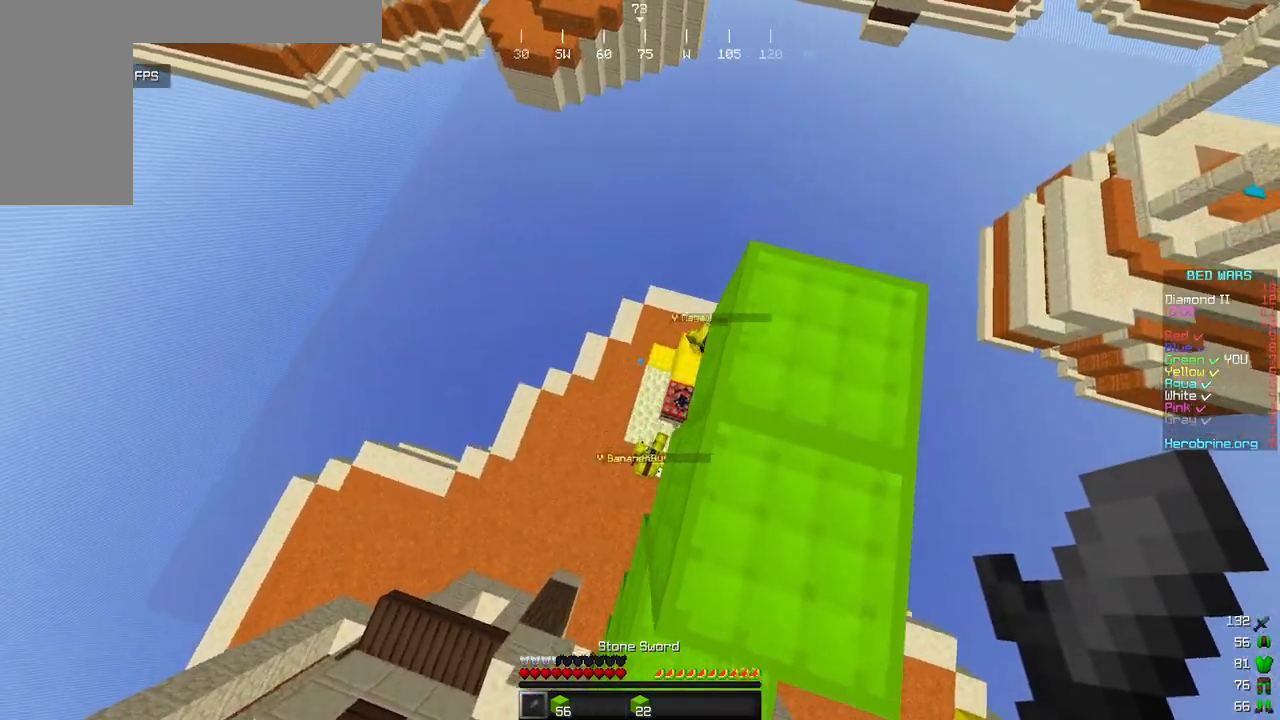
{"keys": ["d", "w"], "mouse": [], "events": []}
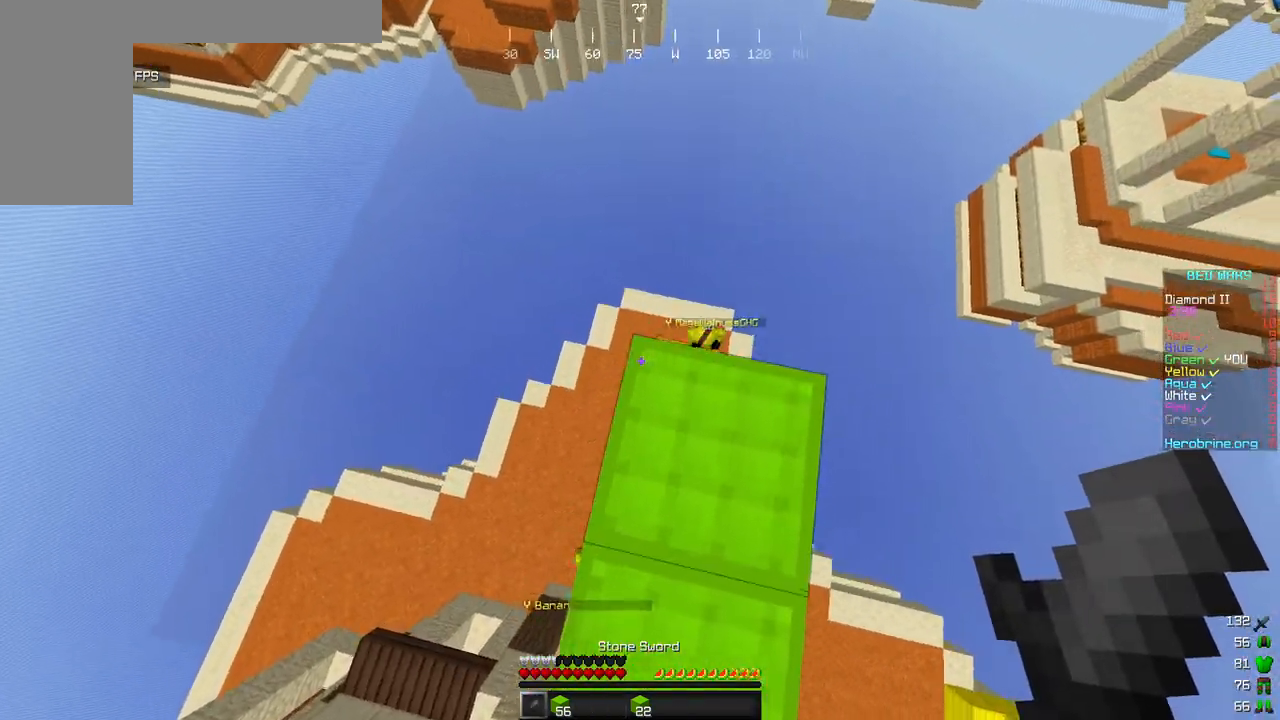
{"keys": ["w"], "mouse": [], "events": [[341, "w", "up"], [375, "d", "up"], [494, "w", "down"]]}
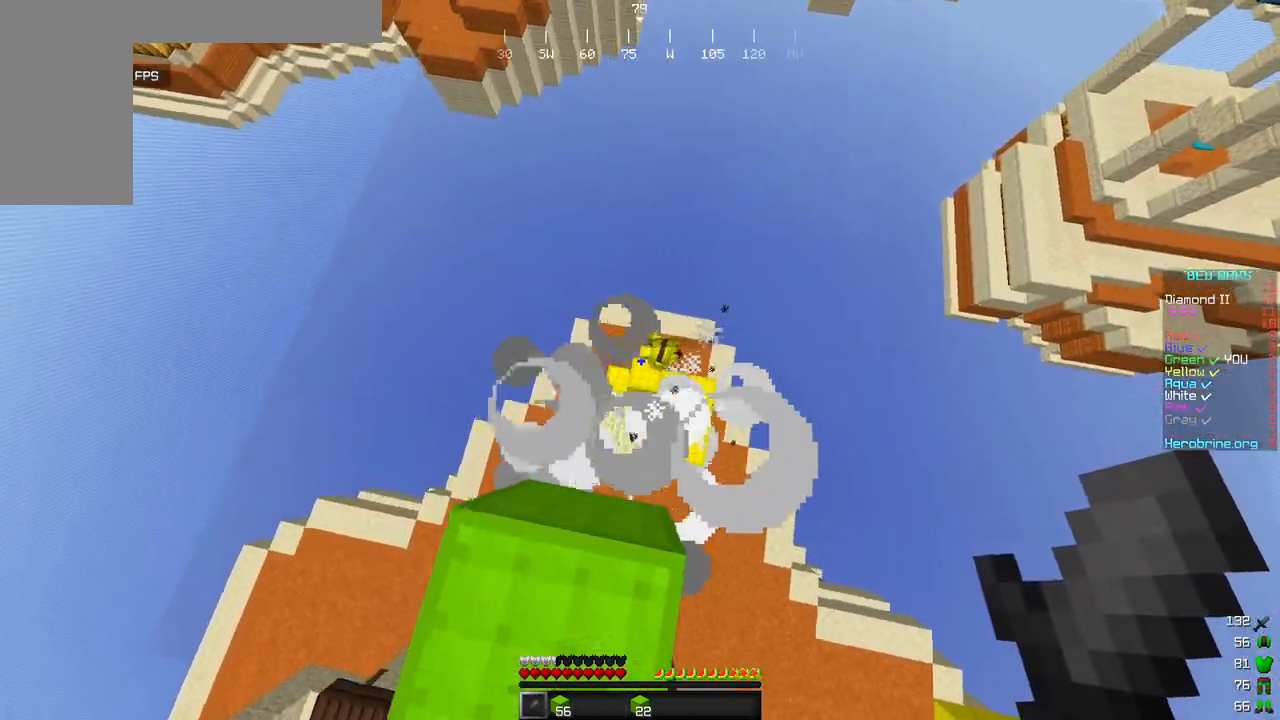
{"keys": [], "mouse": ["left"], "events": [[119, "w", "up"], [188, "s", "down"], [460, "s", "up"], [494, "mouse_left", "down"]]}
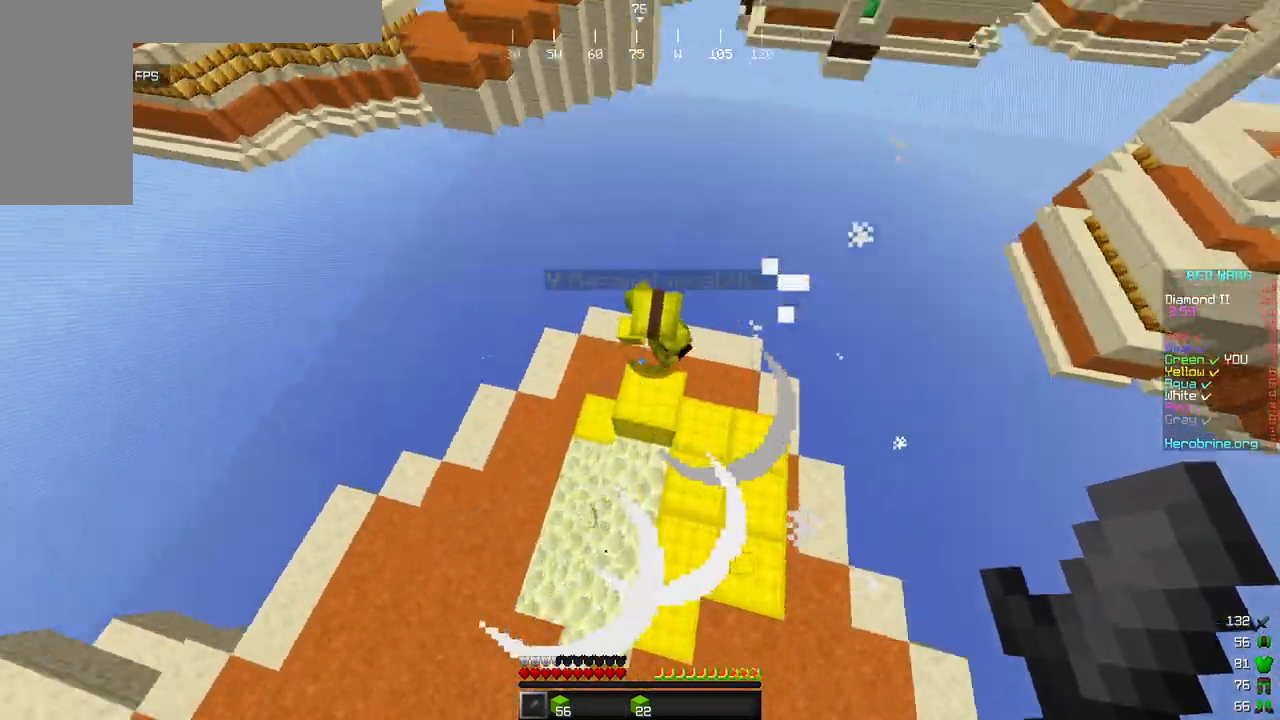
{"keys": ["w"], "mouse": ["left"], "events": [[51, "w", "down"]]}
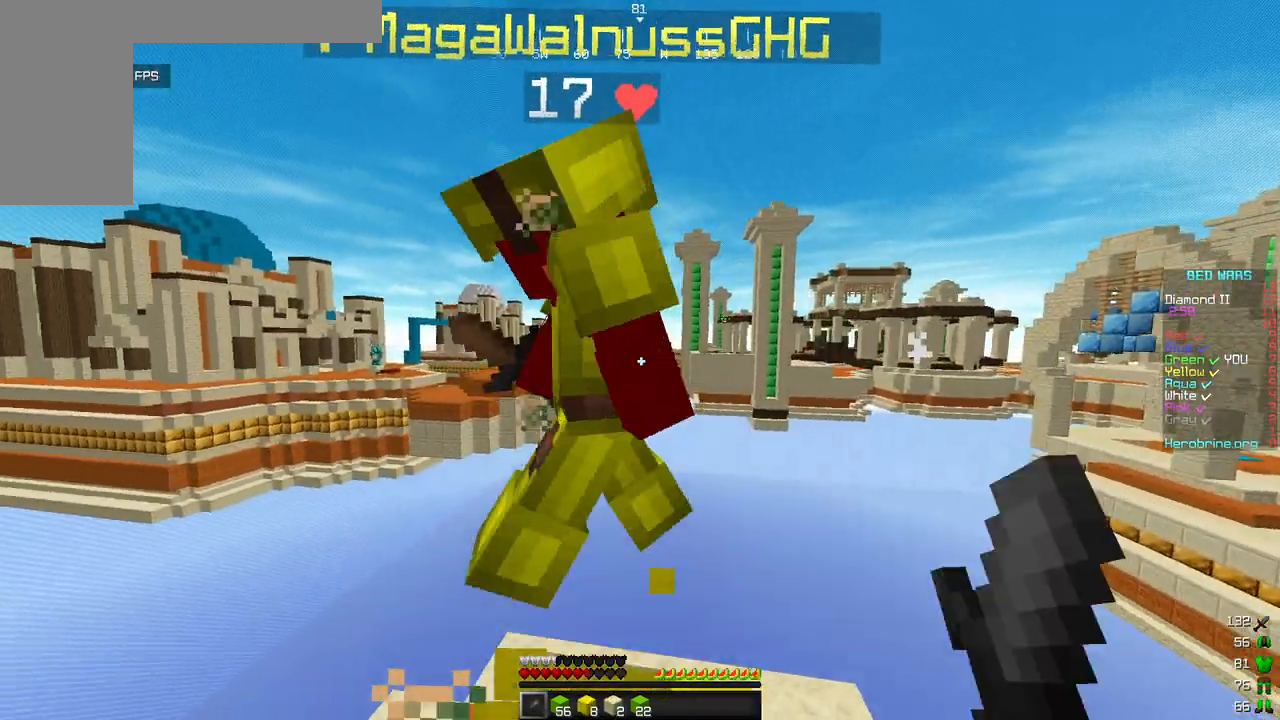
{"keys": ["a", "w"], "mouse": ["left"], "events": [[17, "a", "down"], [136, "w", "up"], [222, "a", "up"], [239, "w", "down"], [324, "a", "down"]]}
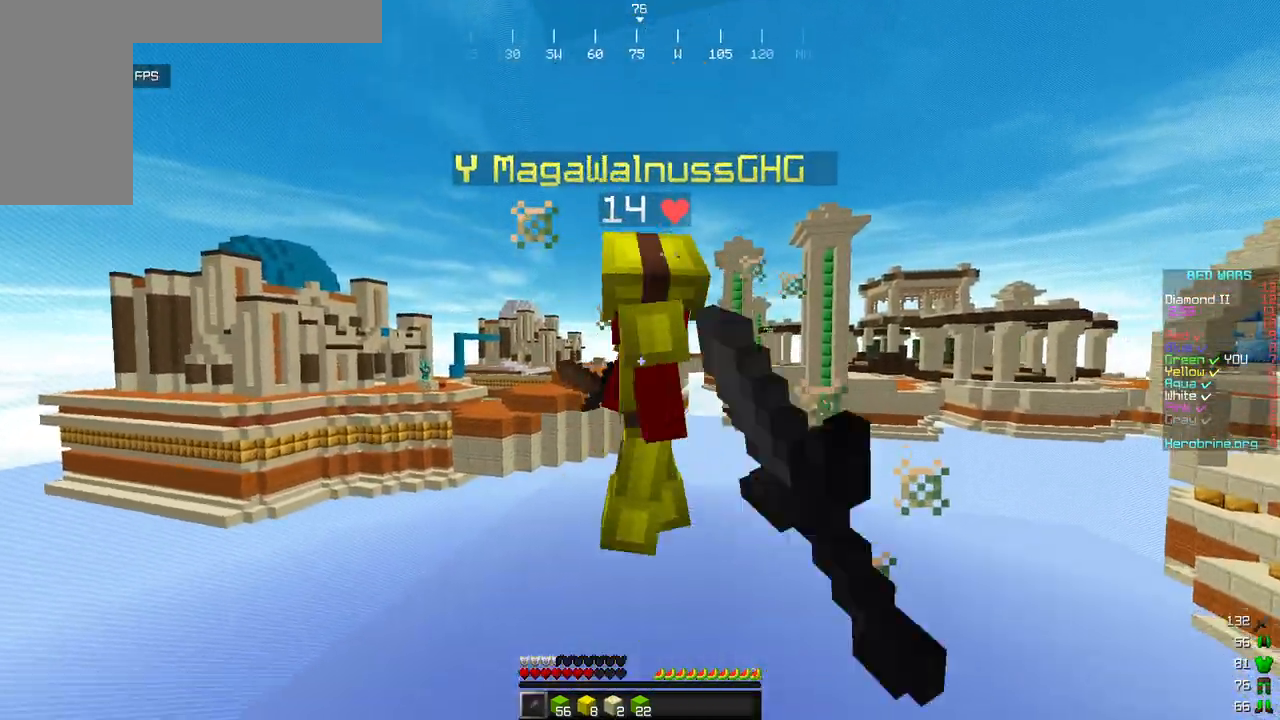
{"keys": ["a", "s"], "mouse": ["left"], "events": [[68, "w", "up"], [119, "a", "up"], [358, "s", "down"], [477, "a", "down"]]}
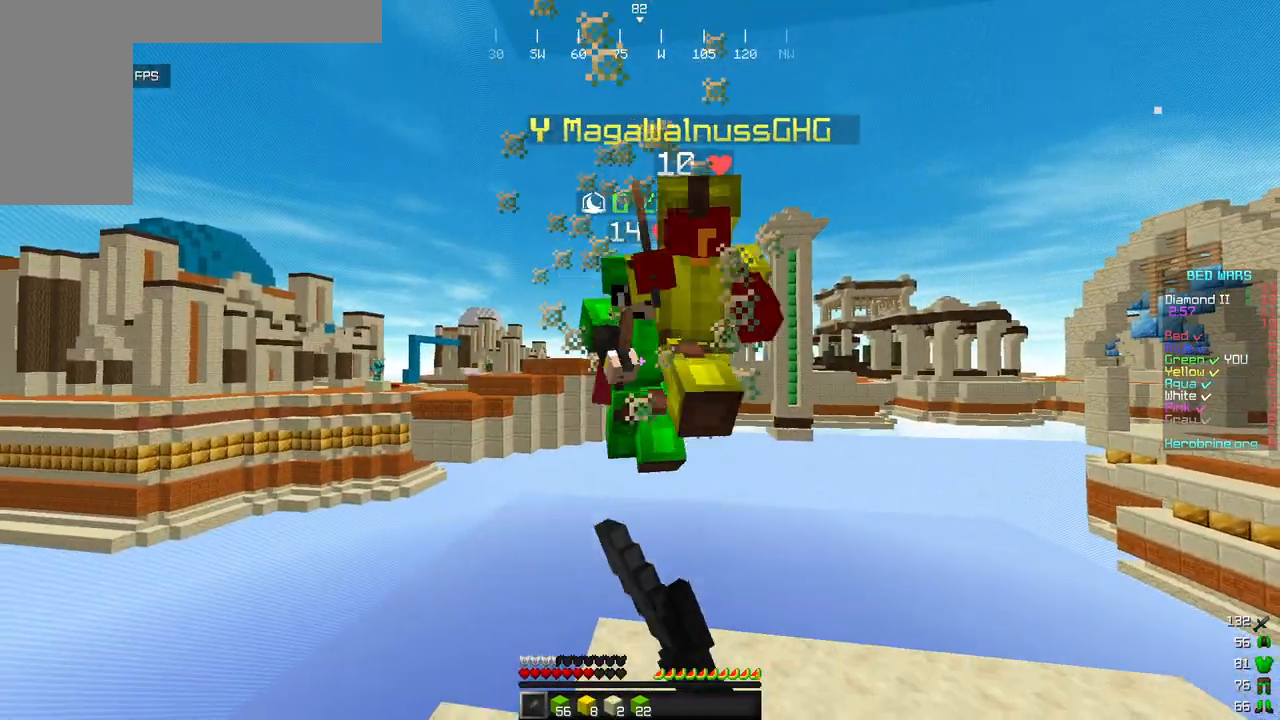
{"keys": ["a", "w"], "mouse": [], "events": [[119, "mouse_left", "up"], [205, "s", "up"], [290, "w", "down"]]}
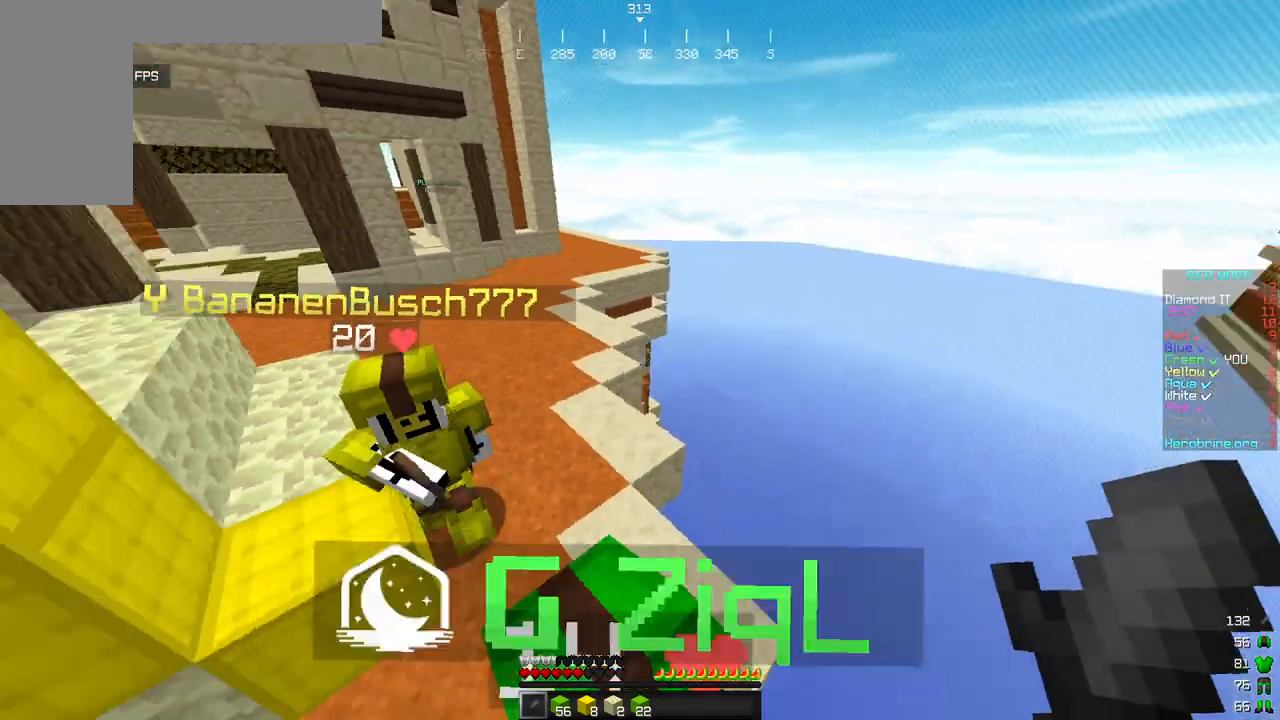
{"keys": ["a", "w"], "mouse": ["left"], "events": [[102, "mouse_left", "down"]]}
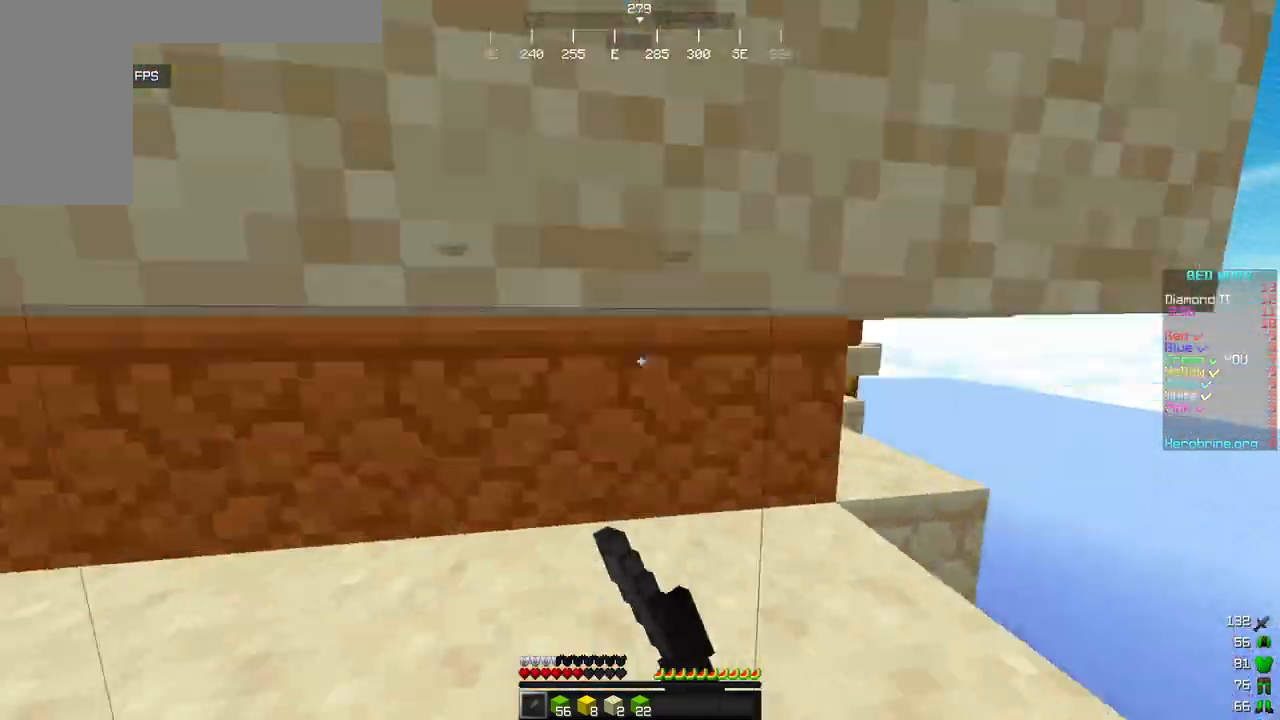
{"keys": [], "mouse": [], "events": [[222, "mouse_left", "up"], [358, "a", "up"], [375, "w", "up"]]}
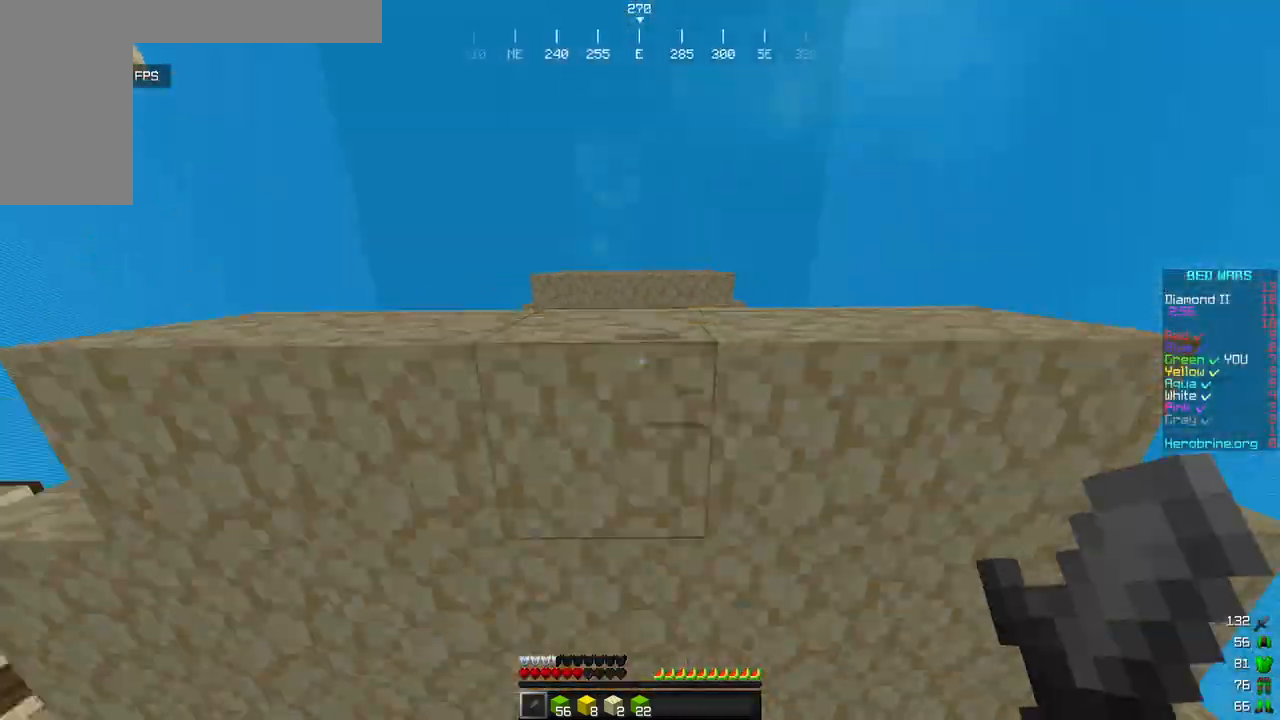
{"keys": [], "mouse": [], "events": []}
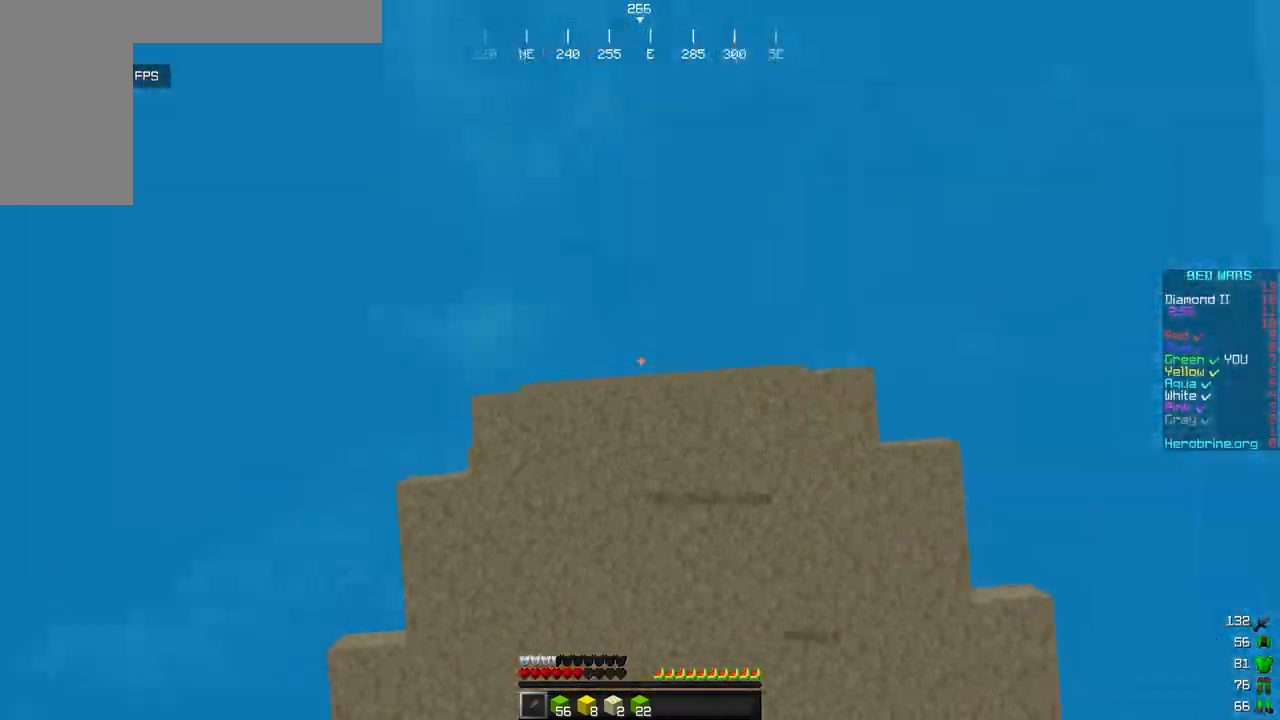
{"keys": [], "mouse": [], "events": []}
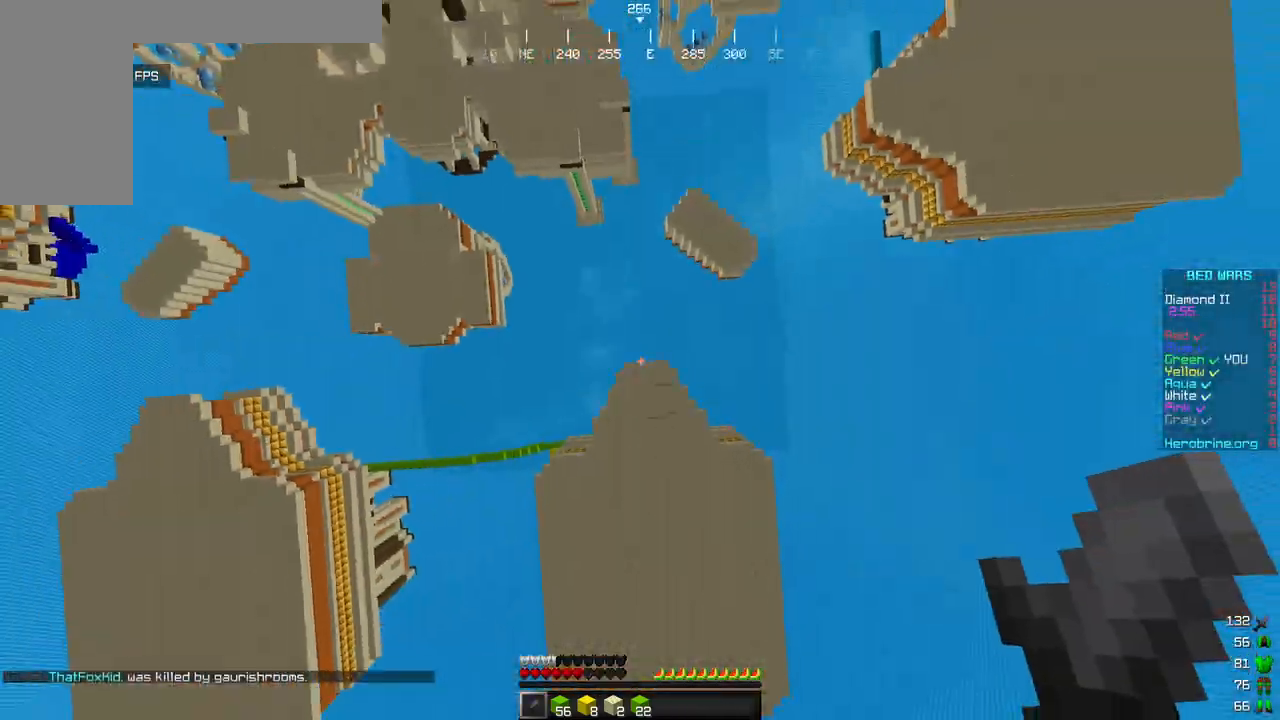
{"keys": [], "mouse": [], "events": []}
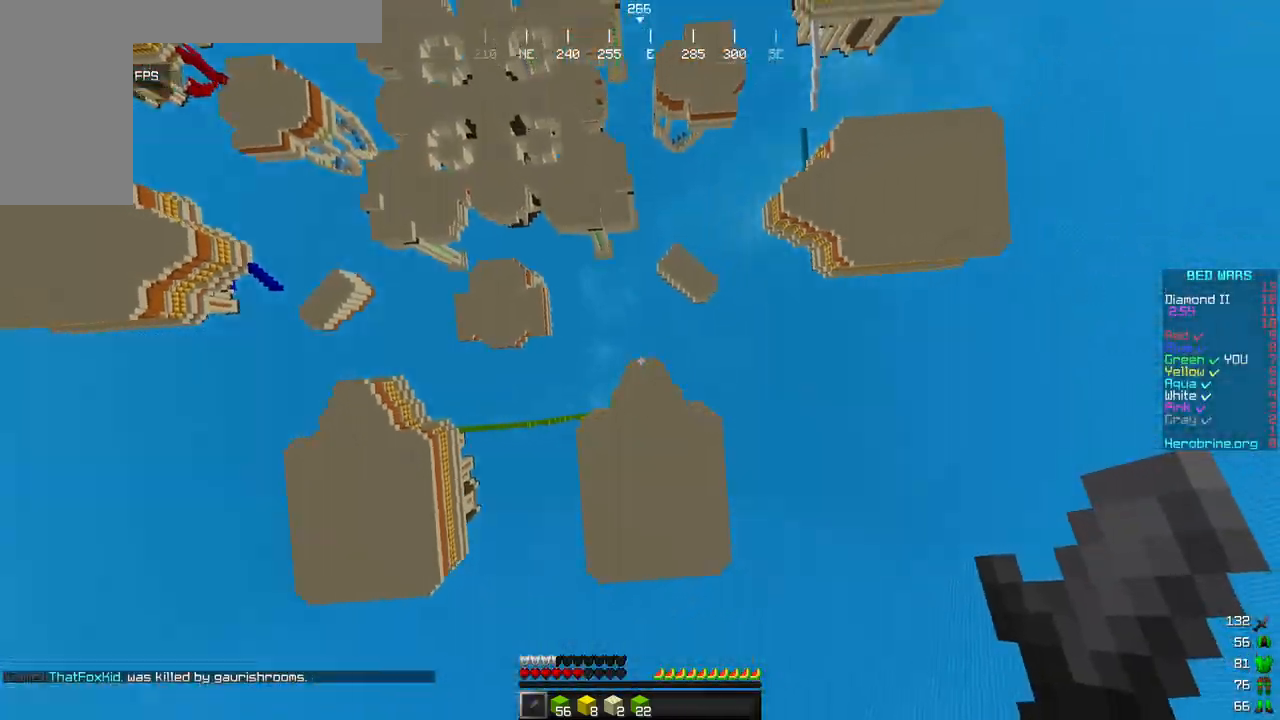
{"keys": ["a", "w"], "mouse": [], "events": [[34, "w", "down"], [85, "a", "down"], [239, "a", "up"], [273, "mouse_left", "down"], [426, "mouse_left", "up"], [494, "a", "down"]]}
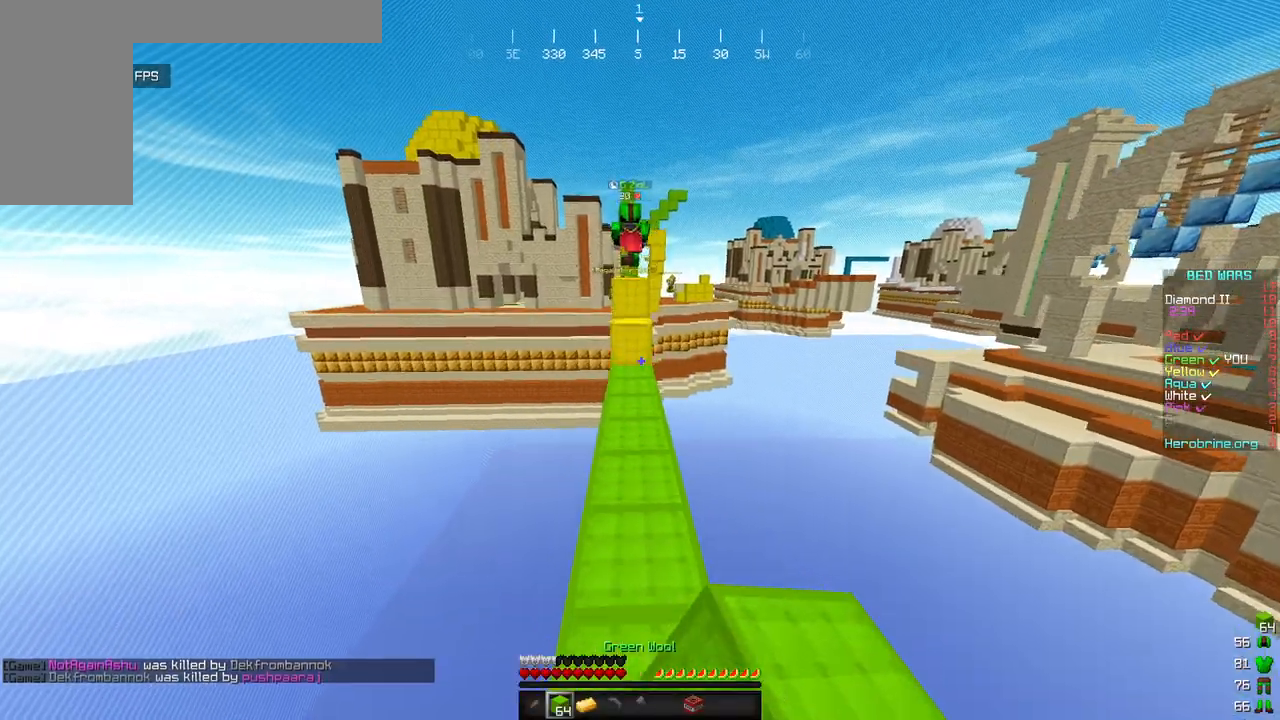
{"keys": ["w"], "mouse": [], "events": [[102, "a", "up"], [221, "mouse_right", "down"], [324, "mouse_right", "up"]]}
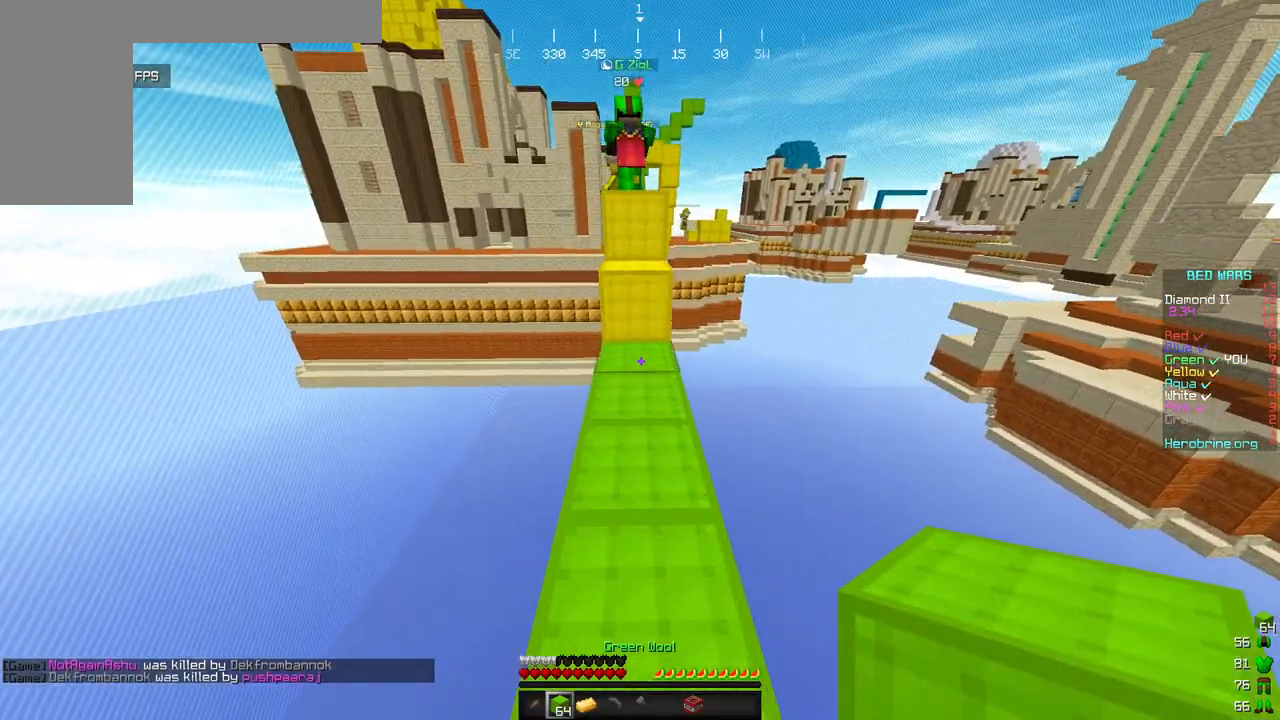
{"keys": ["w"], "mouse": [], "events": []}
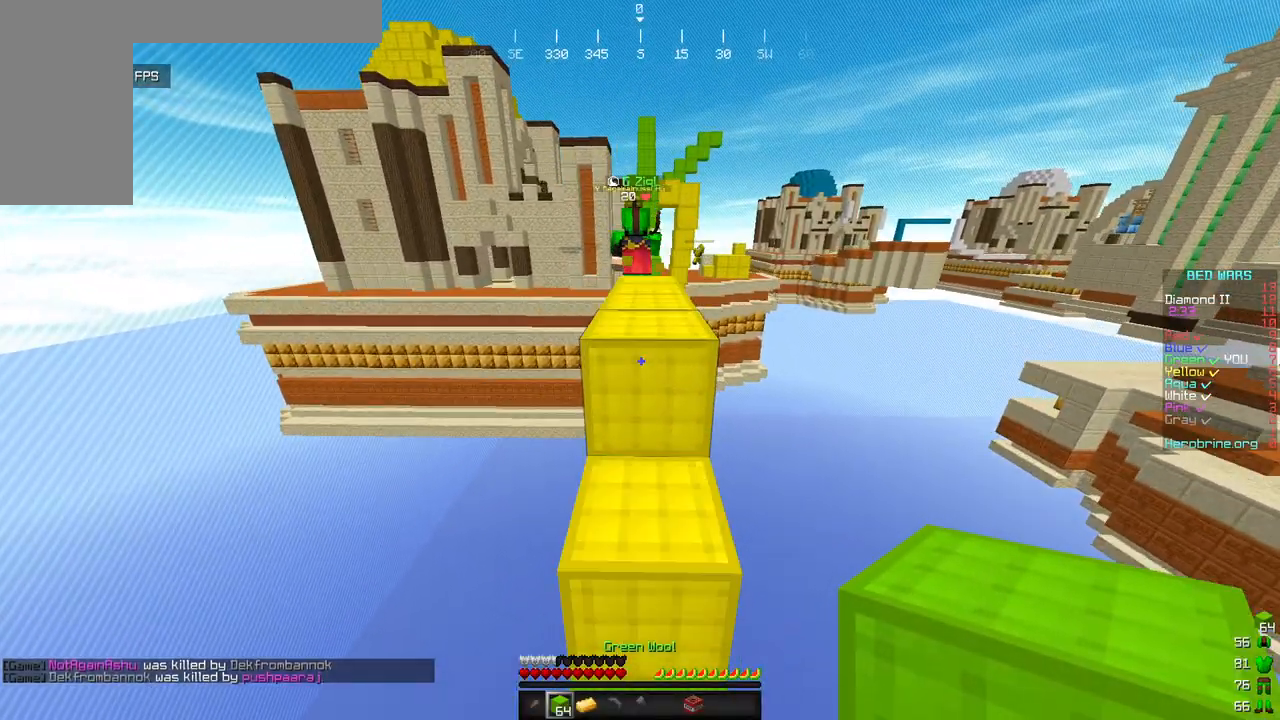
{"keys": ["w"], "mouse": [], "events": []}
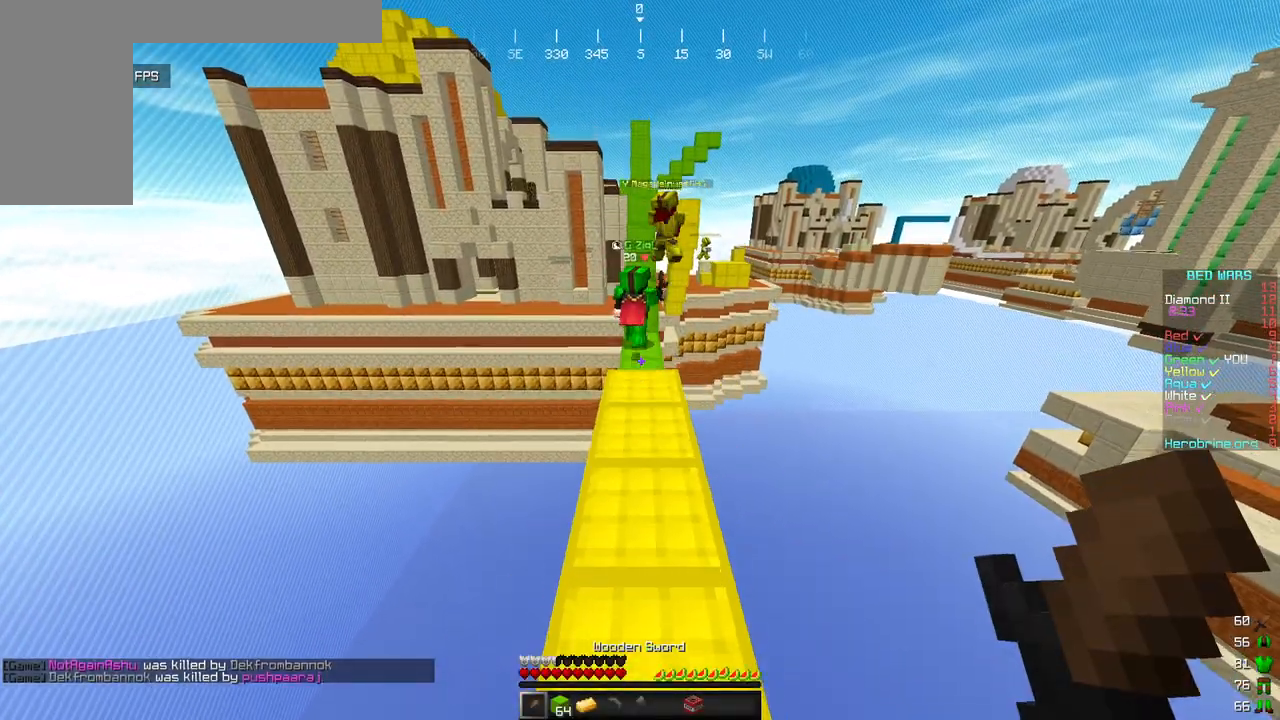
{"keys": ["w"], "mouse": [], "events": []}
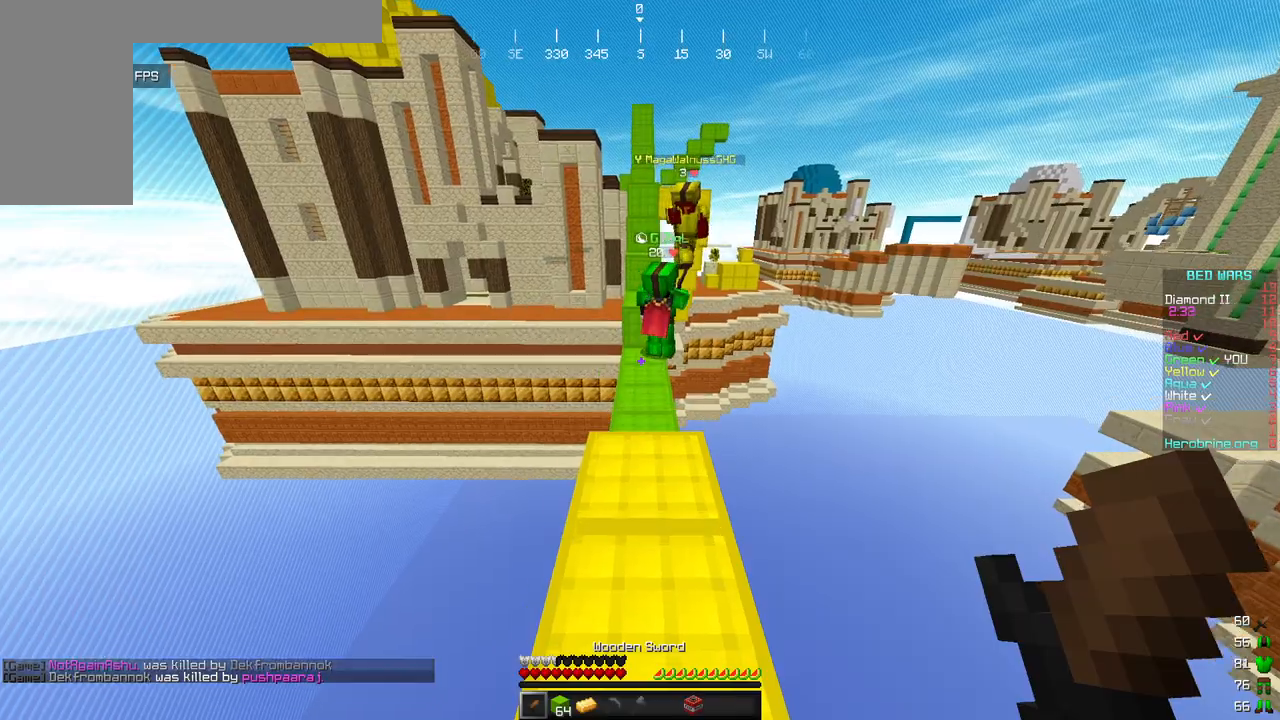
{"keys": ["w"], "mouse": [], "events": []}
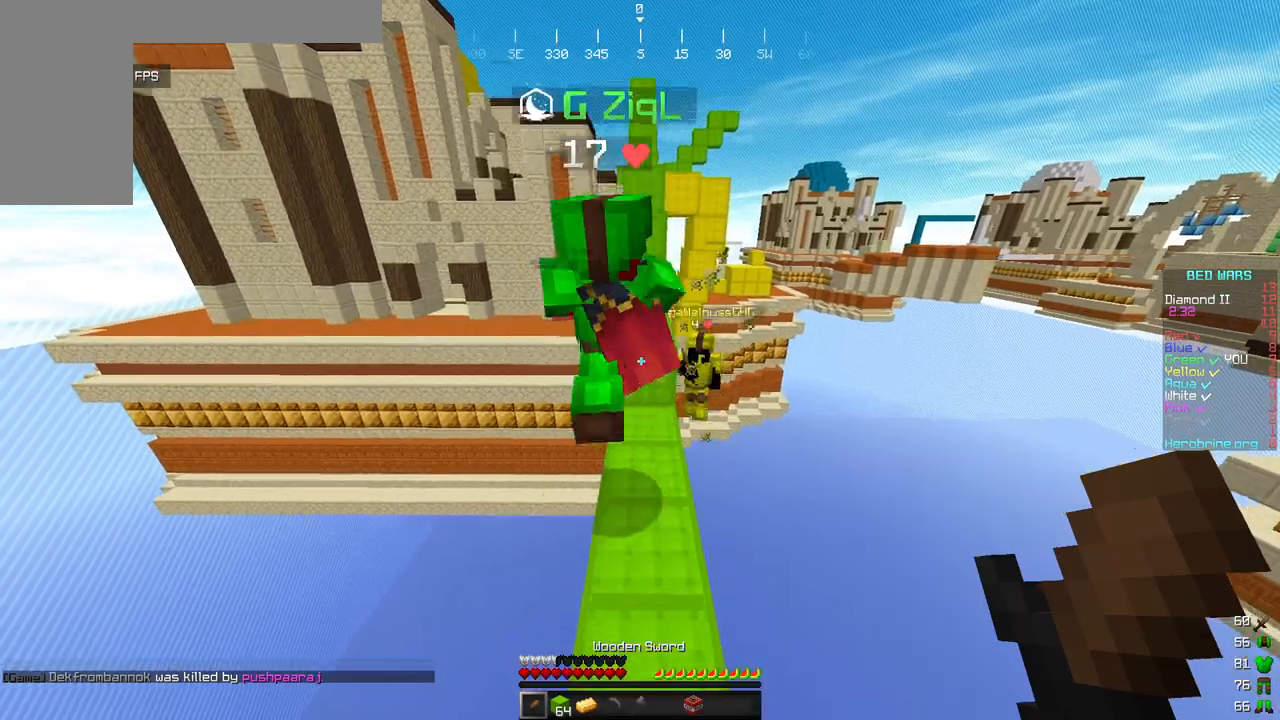
{"keys": ["w"], "mouse": [], "events": [[204, "d", "down"], [307, "d", "up"]]}
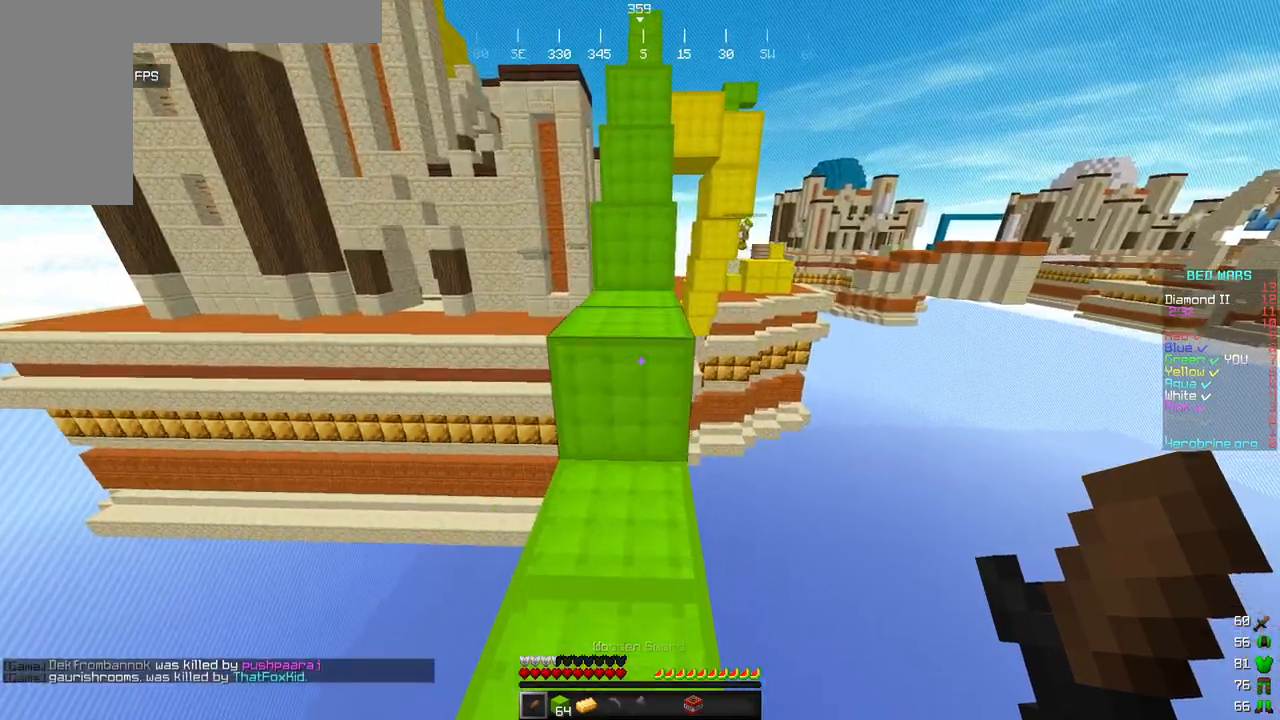
{"keys": ["w"], "mouse": [], "events": []}
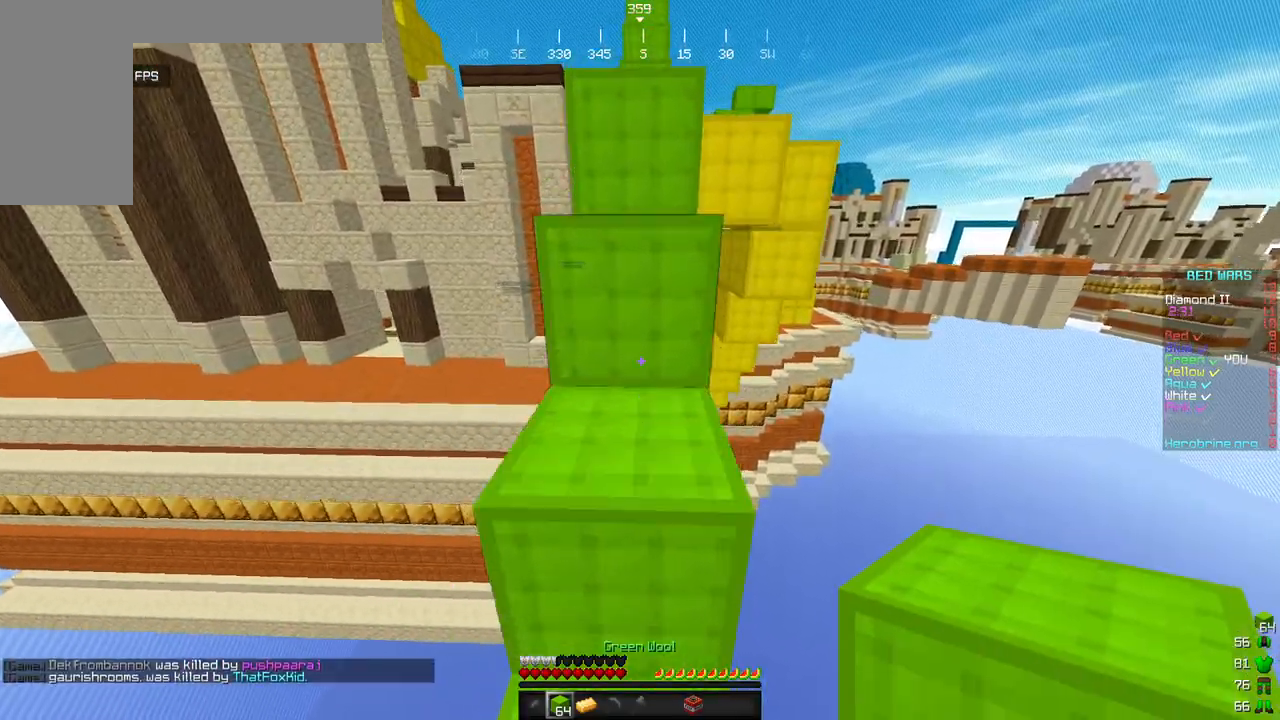
{"keys": ["w"], "mouse": [], "events": []}
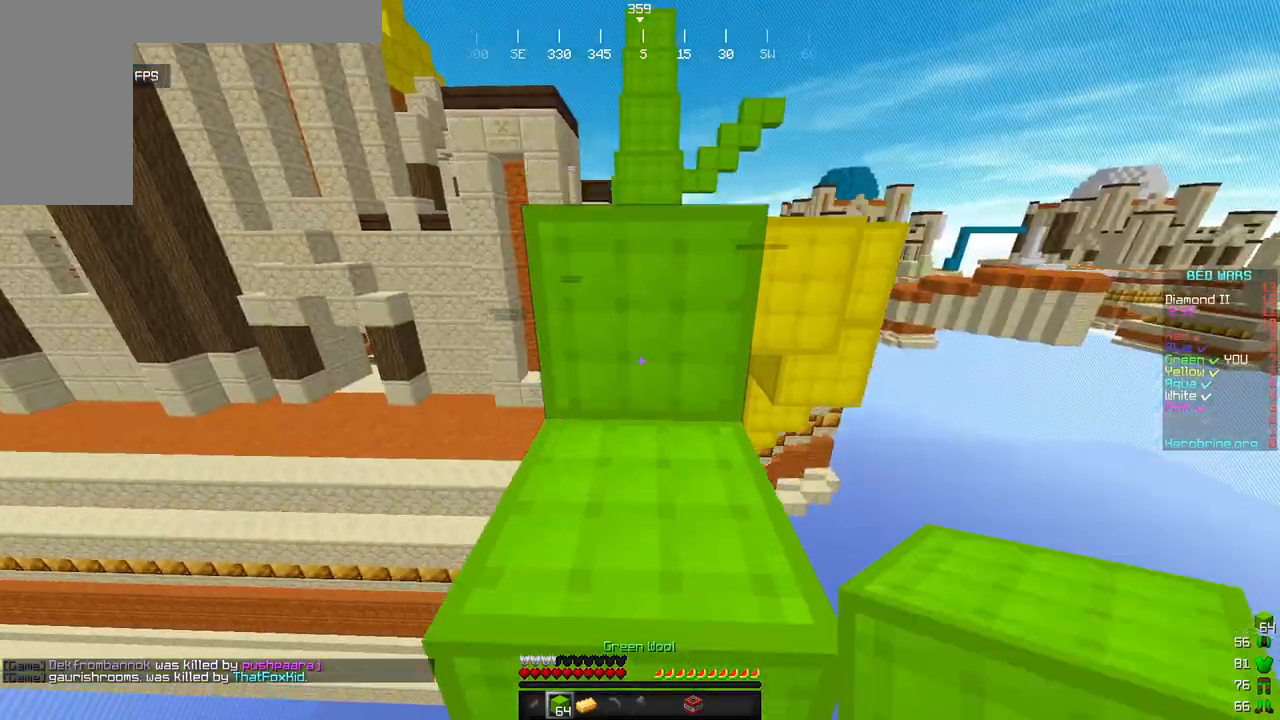
{"keys": ["w"], "mouse": ["left"], "events": [[409, "mouse_left", "down"]]}
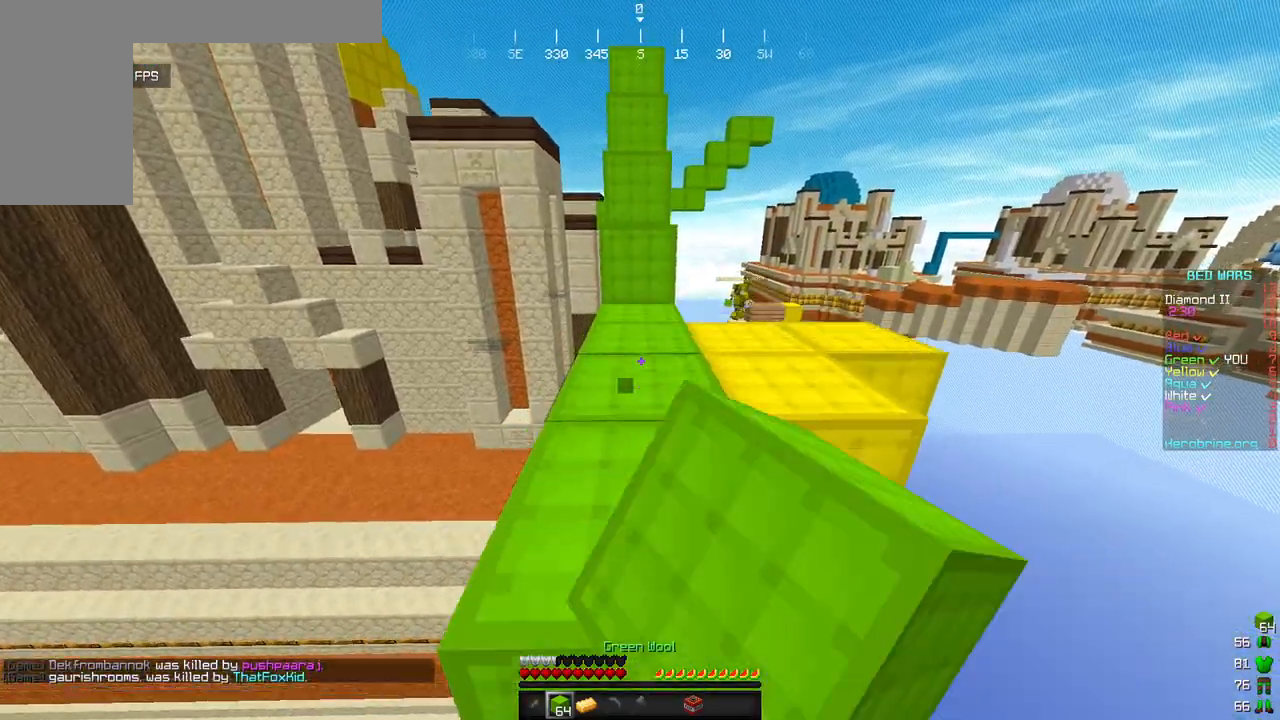
{"keys": ["w"], "mouse": [], "events": [[221, "mouse_left", "up"]]}
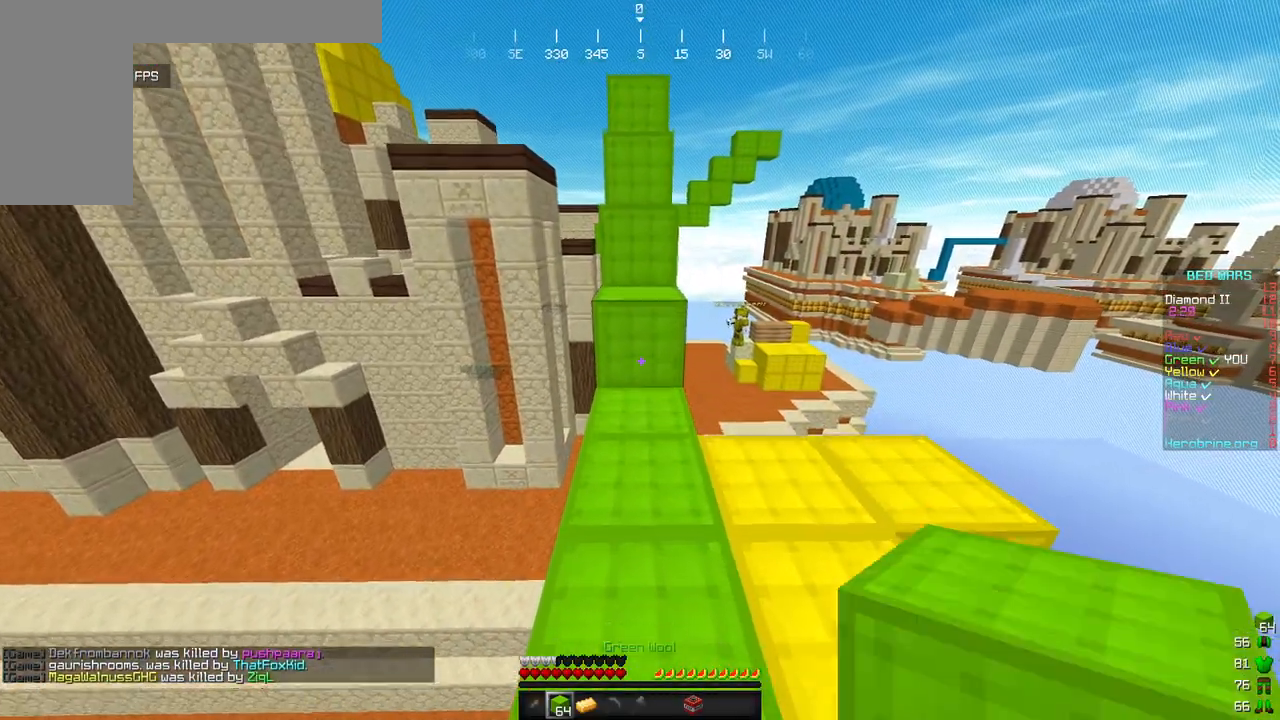
{"keys": ["w"], "mouse": [], "events": []}
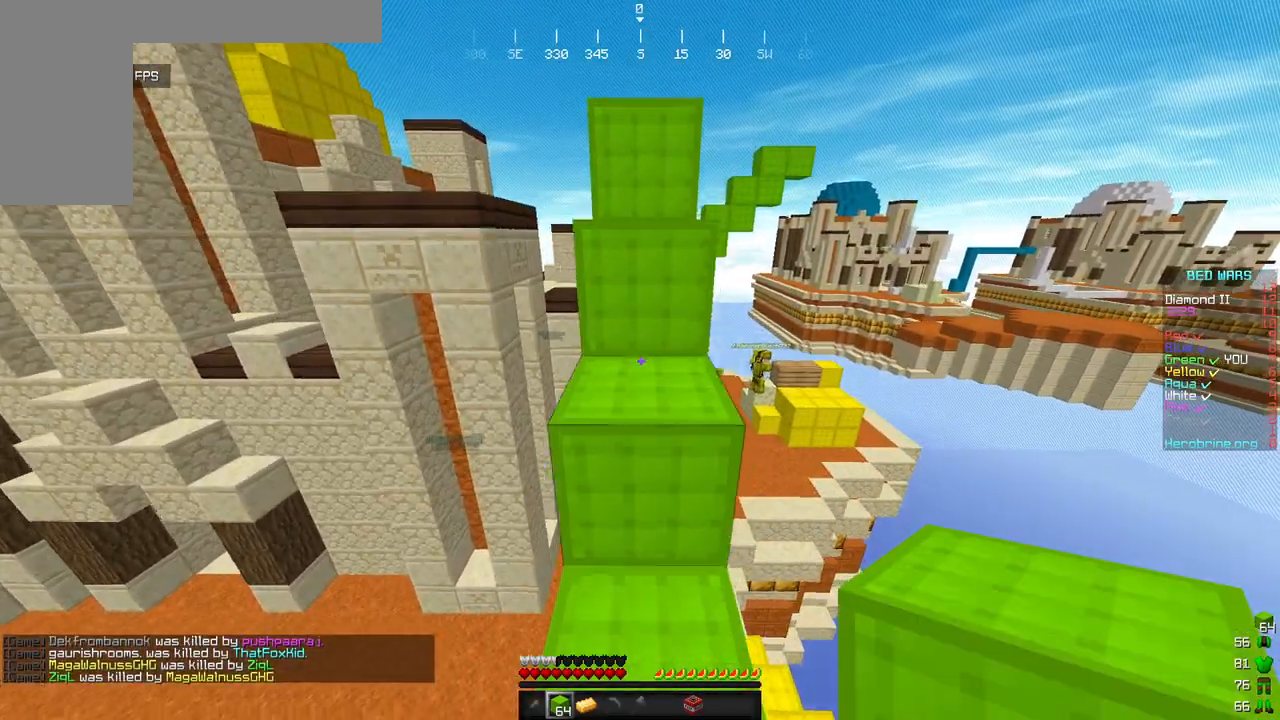
{"keys": ["w"], "mouse": ["left"], "events": [[443, "mouse_left", "down"]]}
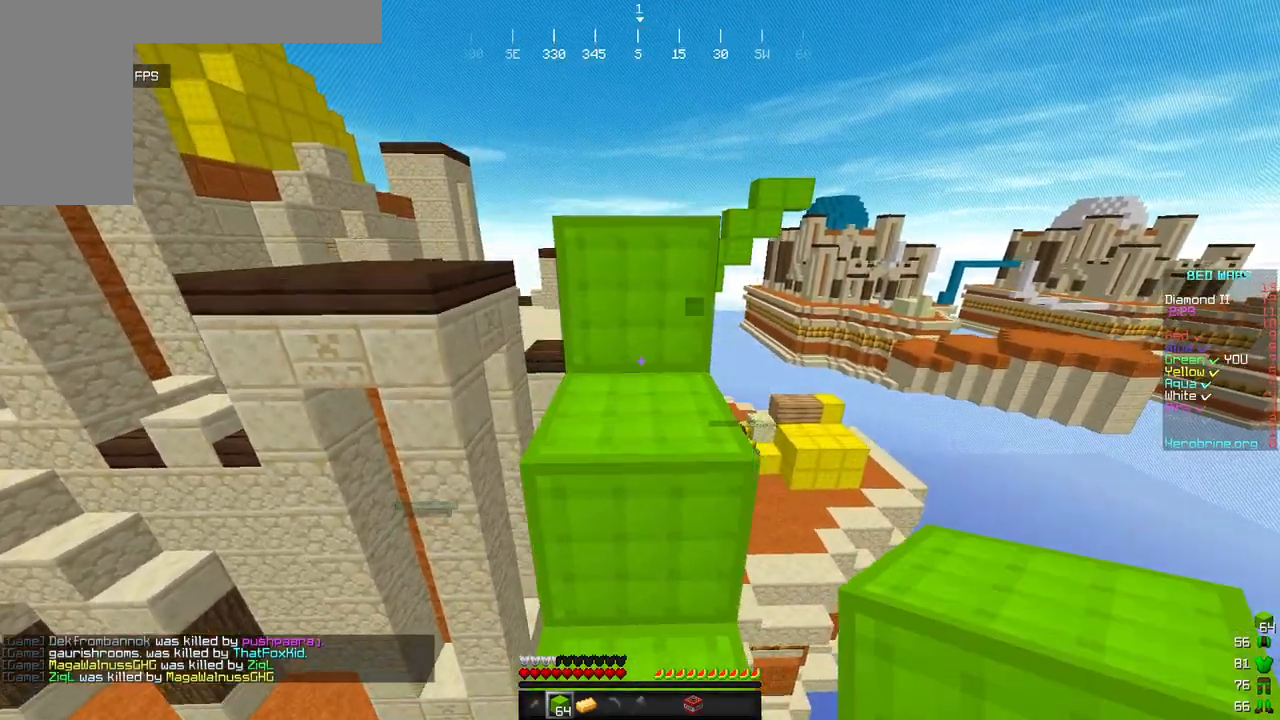
{"keys": ["w"], "mouse": [], "events": [[238, "mouse_left", "up"]]}
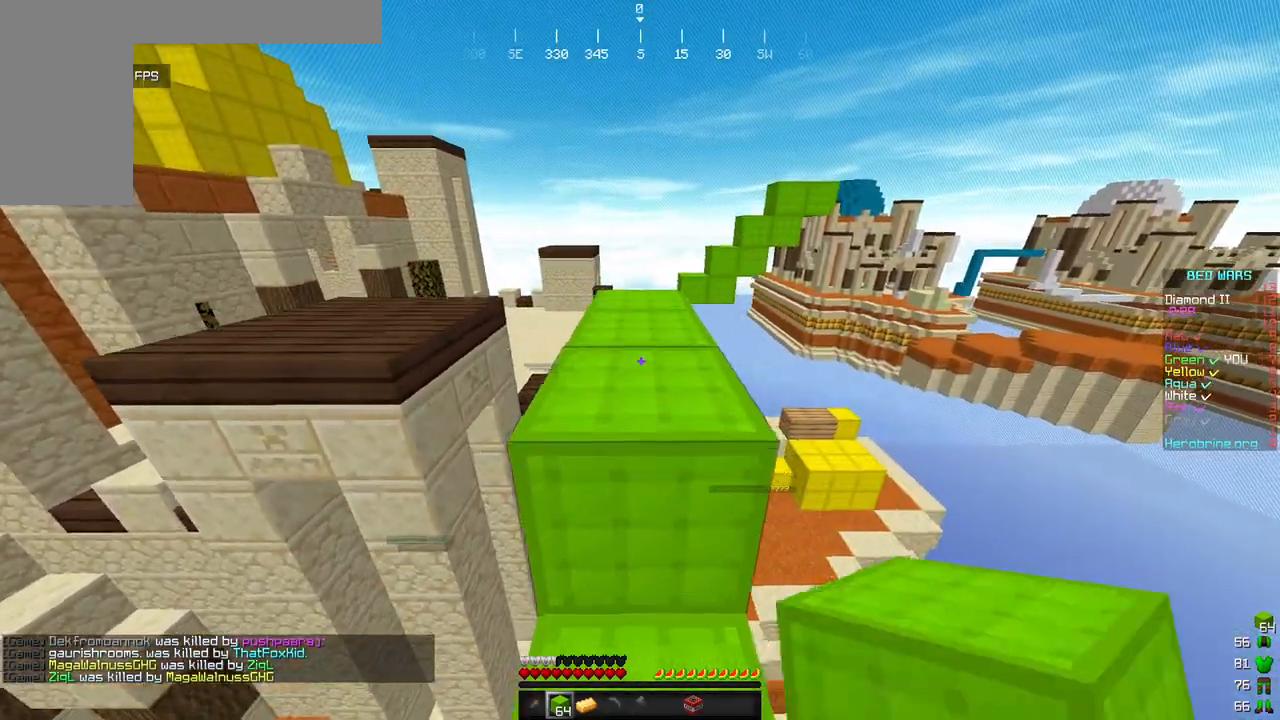
{"keys": ["w"], "mouse": ["left"], "events": [[170, "mouse_left", "down"], [289, "mouse_left", "up"], [375, "mouse_left", "down"]]}
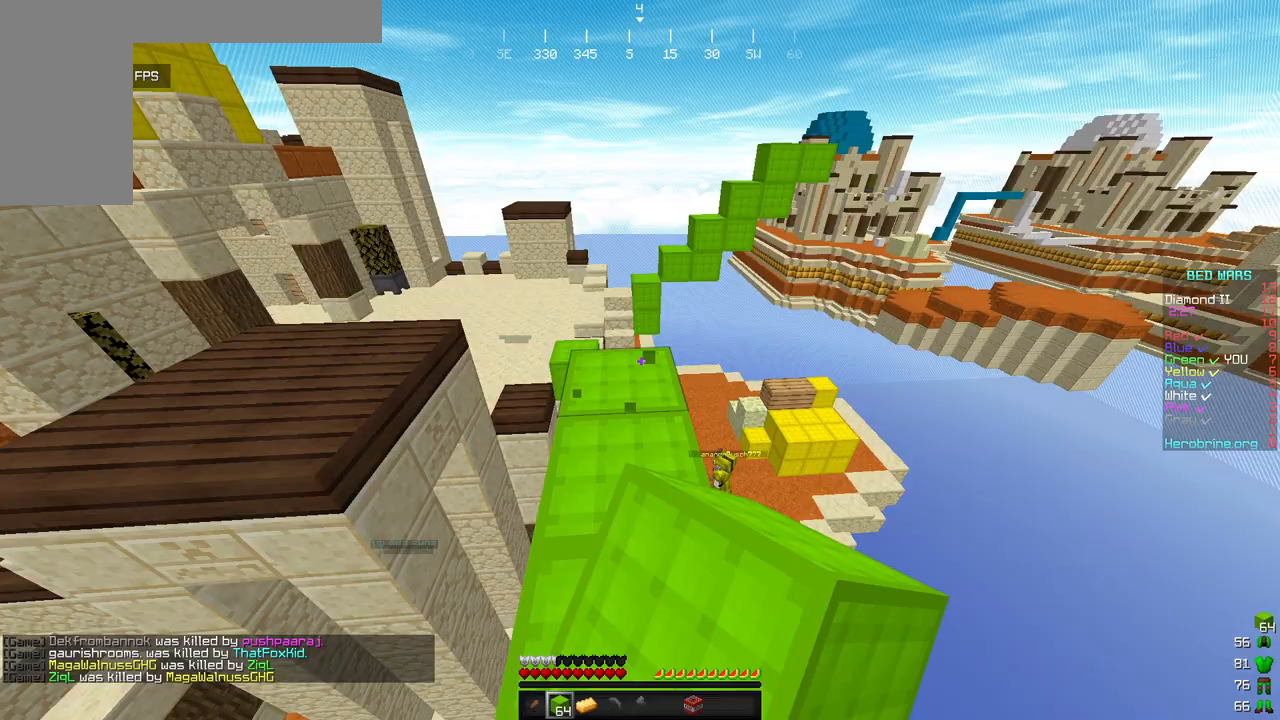
{"keys": ["a", "w"], "mouse": [], "events": [[34, "mouse_left", "up"], [494, "a", "down"]]}